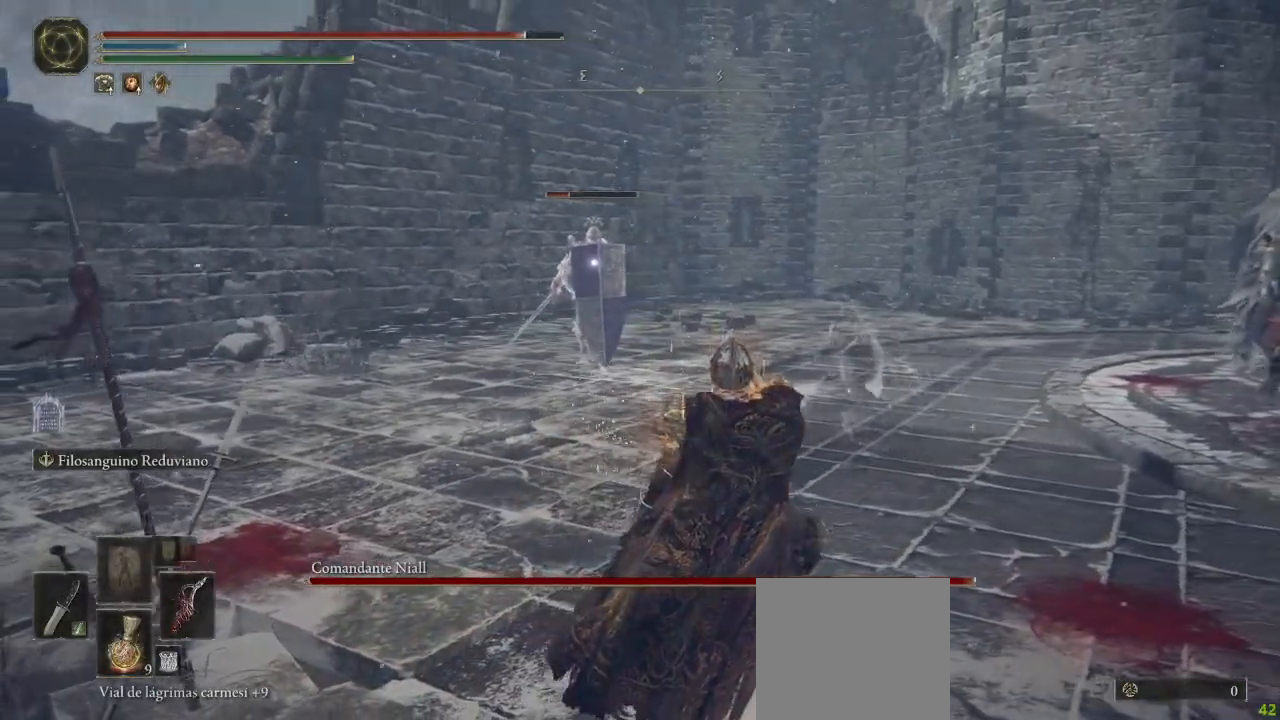
Gameplay with a controller (Xbox layout); each line is a JSON object with the inputs held at the frame after it (dt_ms = milliseconds from this image to that frame). "button_events" lists button changes between this image and that frame as [ms after this image, input, new state], when the widget could be followed in between (sticks are given only as held states). Not read: SHARE.
{"dt_ms": 500, "buttons": [], "left_stick": "right", "right_stick": "center", "button_events": []}
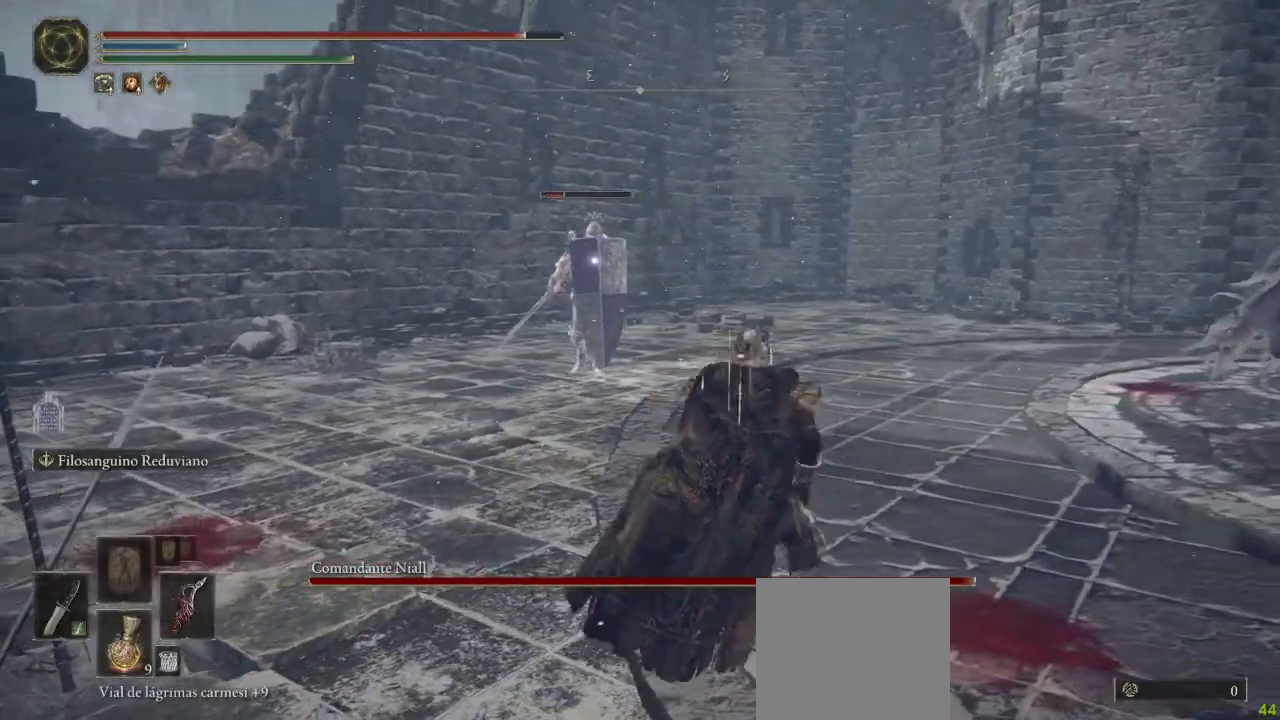
{"dt_ms": 500, "buttons": ["B"], "left_stick": "down", "right_stick": "center", "button_events": [[267, "B", "down"]]}
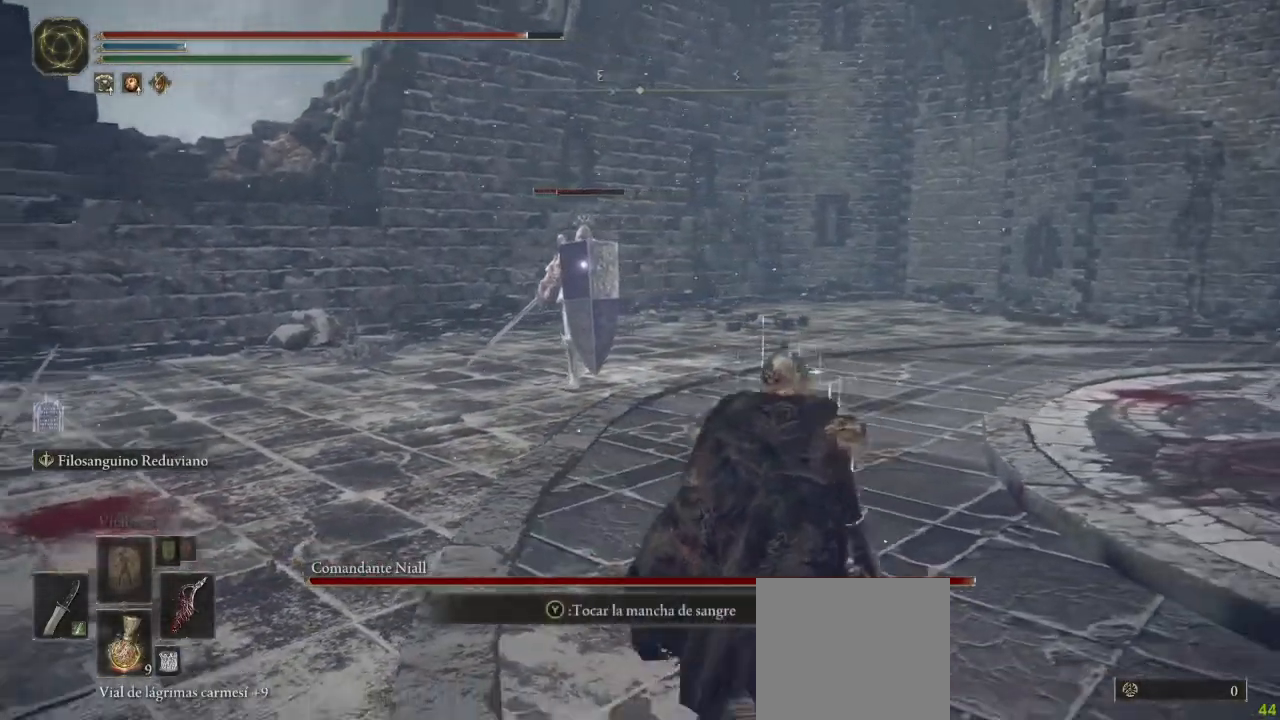
{"dt_ms": 500, "buttons": ["B"], "left_stick": "down-right", "right_stick": "center", "button_events": []}
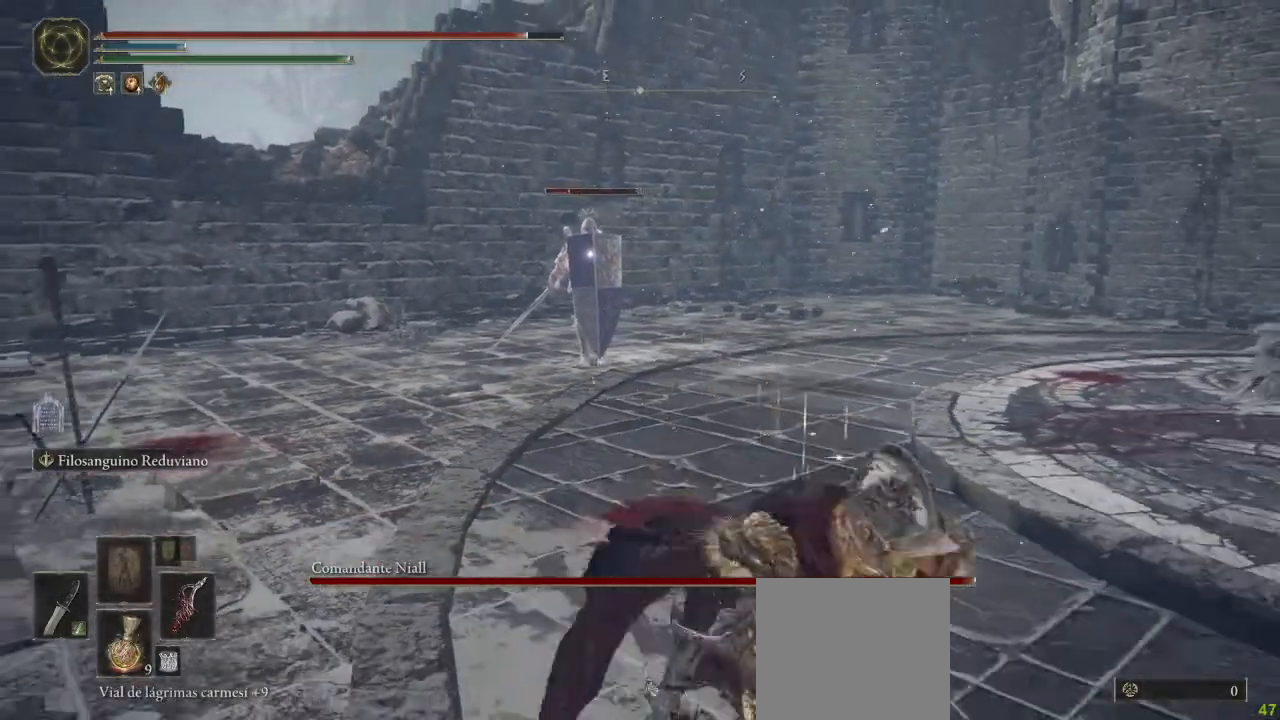
{"dt_ms": 500, "buttons": ["B"], "left_stick": "right", "right_stick": "center", "button_events": []}
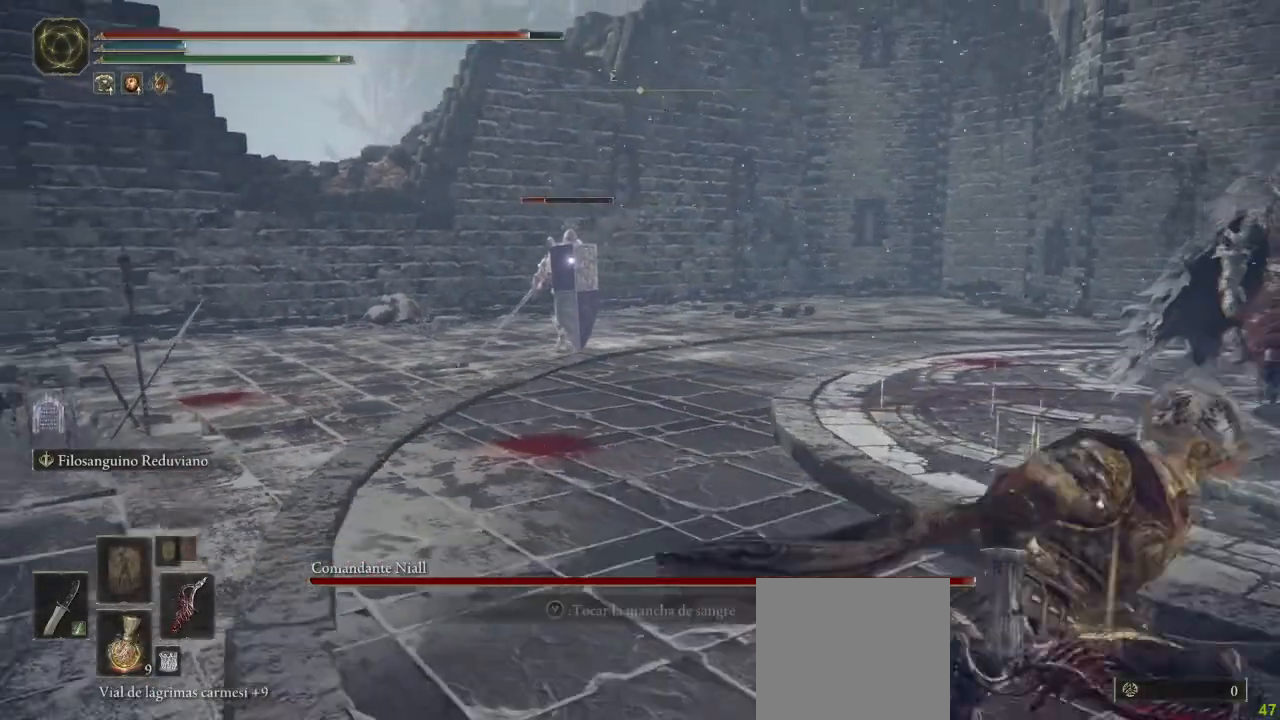
{"dt_ms": 500, "buttons": ["B"], "left_stick": "left", "right_stick": "center", "button_events": []}
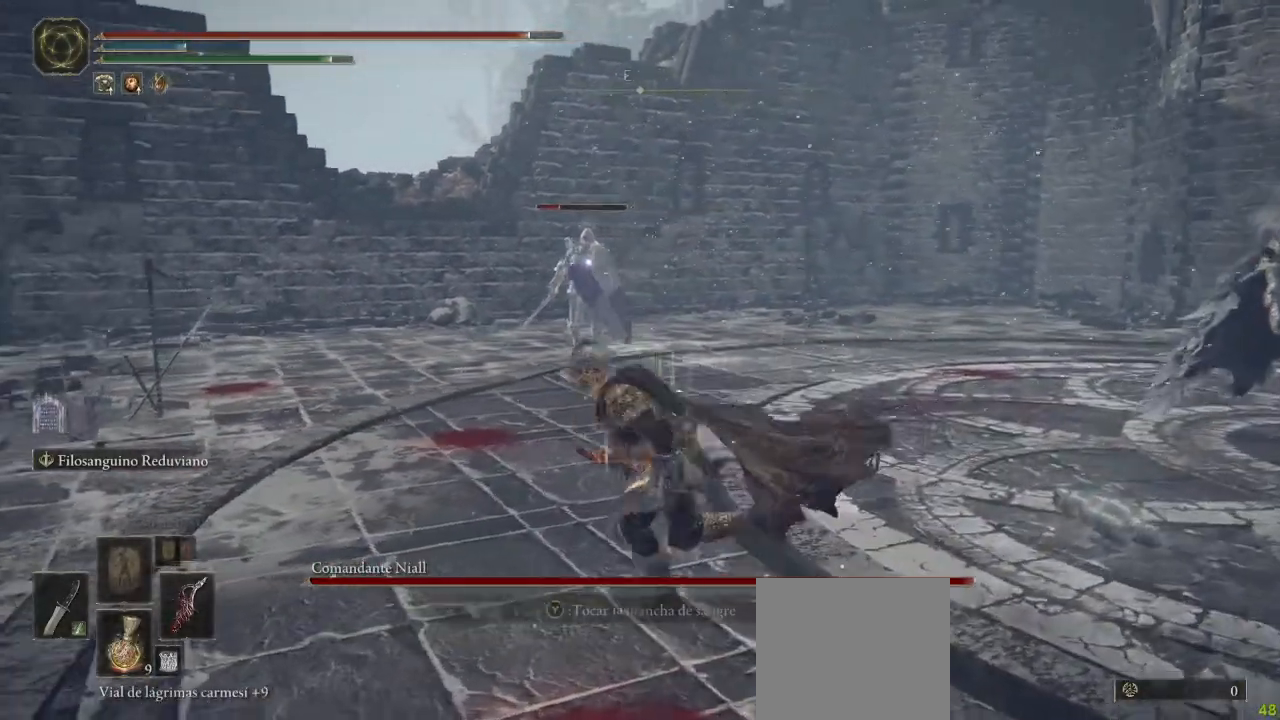
{"dt_ms": 500, "buttons": [], "left_stick": "down", "right_stick": "center", "button_events": [[333, "B", "up"]]}
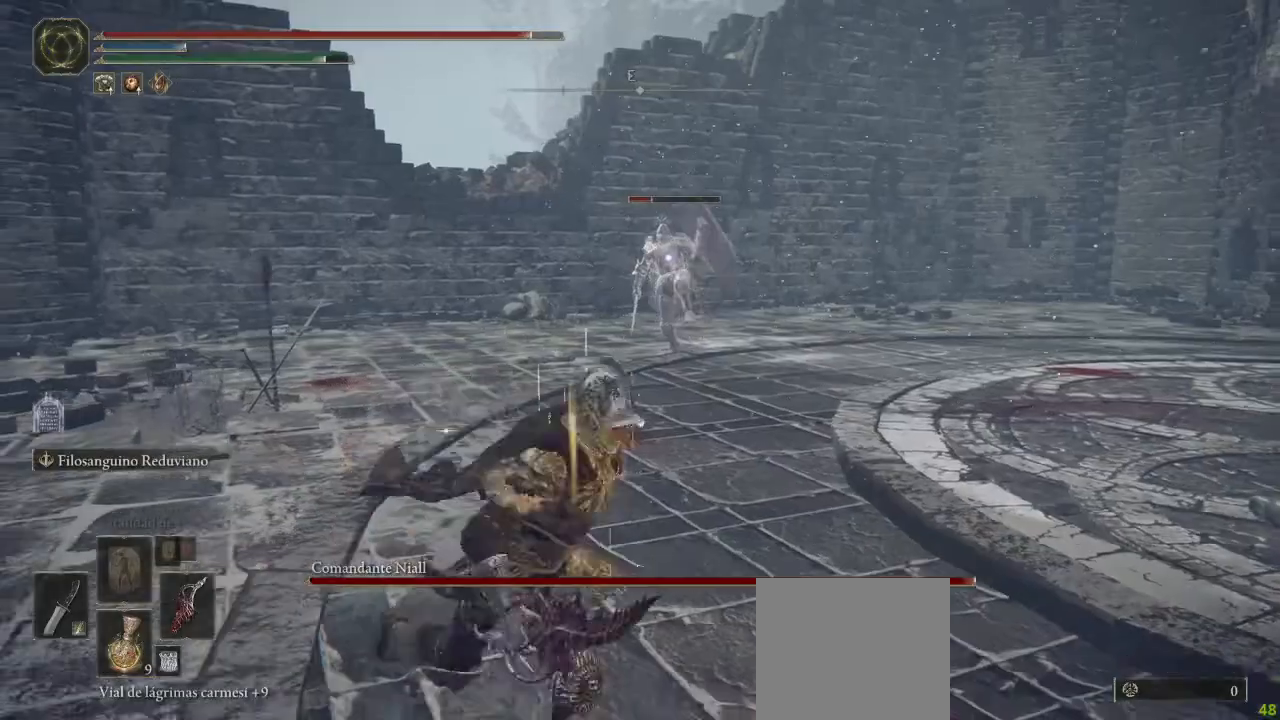
{"dt_ms": 500, "buttons": [], "left_stick": "up-left", "right_stick": "center", "button_events": []}
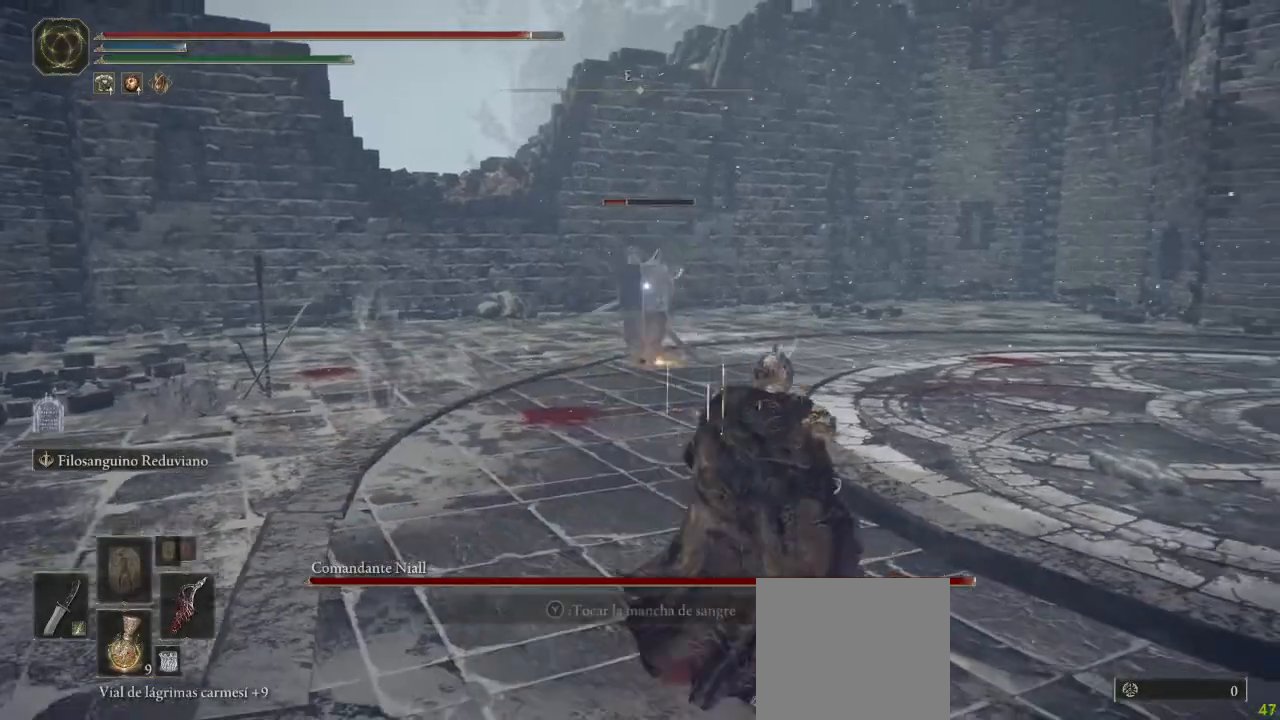
{"dt_ms": 500, "buttons": [], "left_stick": "down-right", "right_stick": "center", "button_events": []}
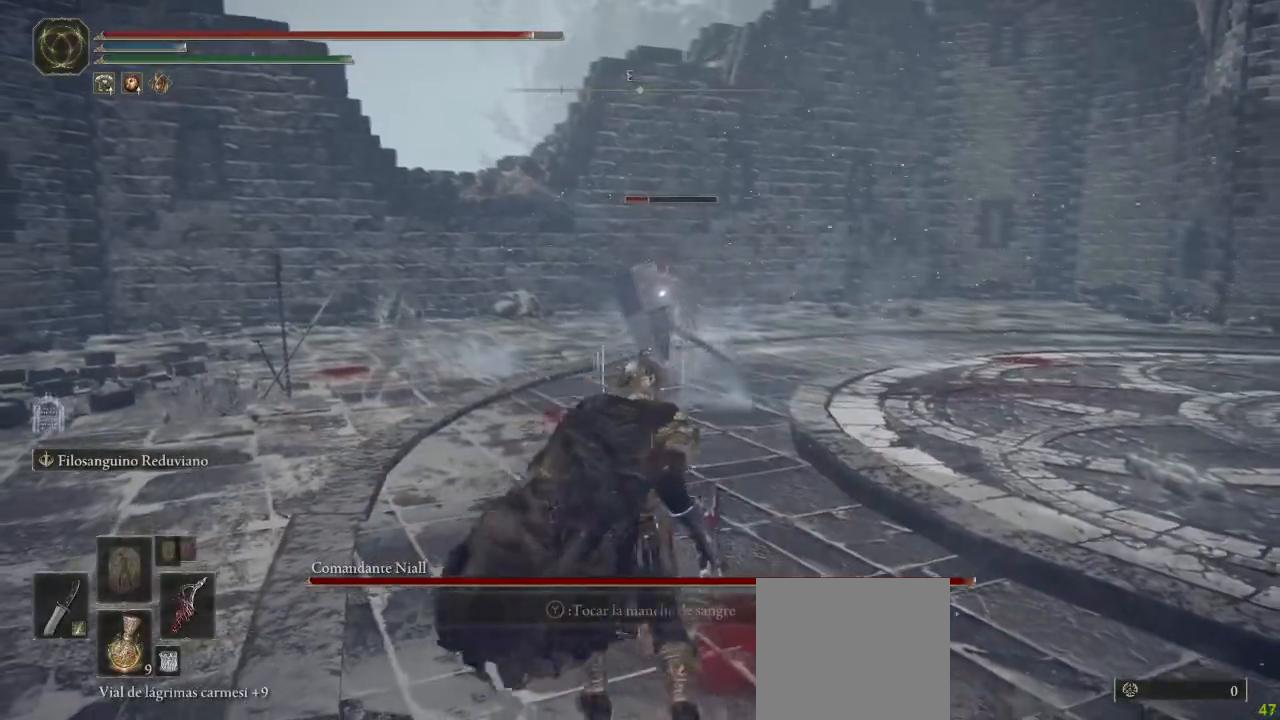
{"dt_ms": 500, "buttons": [], "left_stick": "right", "right_stick": "center", "button_events": []}
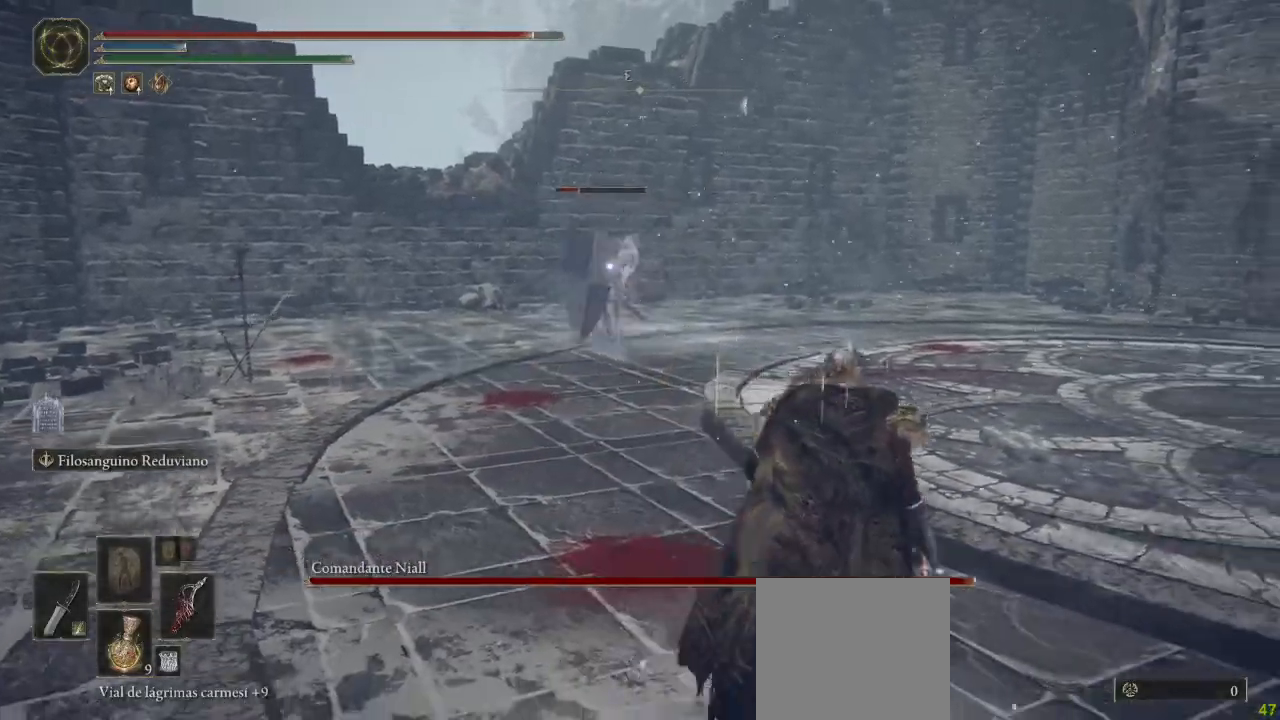
{"dt_ms": 500, "buttons": [], "left_stick": "up", "right_stick": "center", "button_events": [[283, "B", "down"], [350, "B", "up"]]}
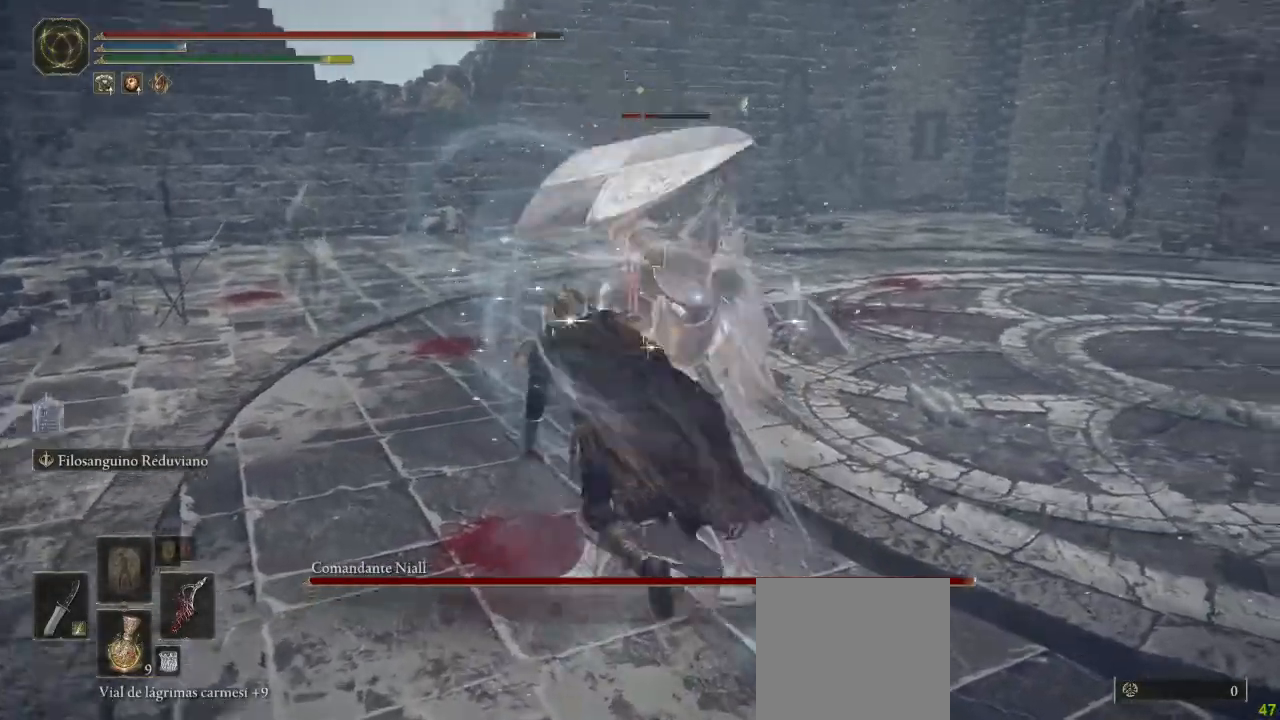
{"dt_ms": 500, "buttons": ["B"], "left_stick": "up", "right_stick": "center", "button_events": [[483, "B", "down"]]}
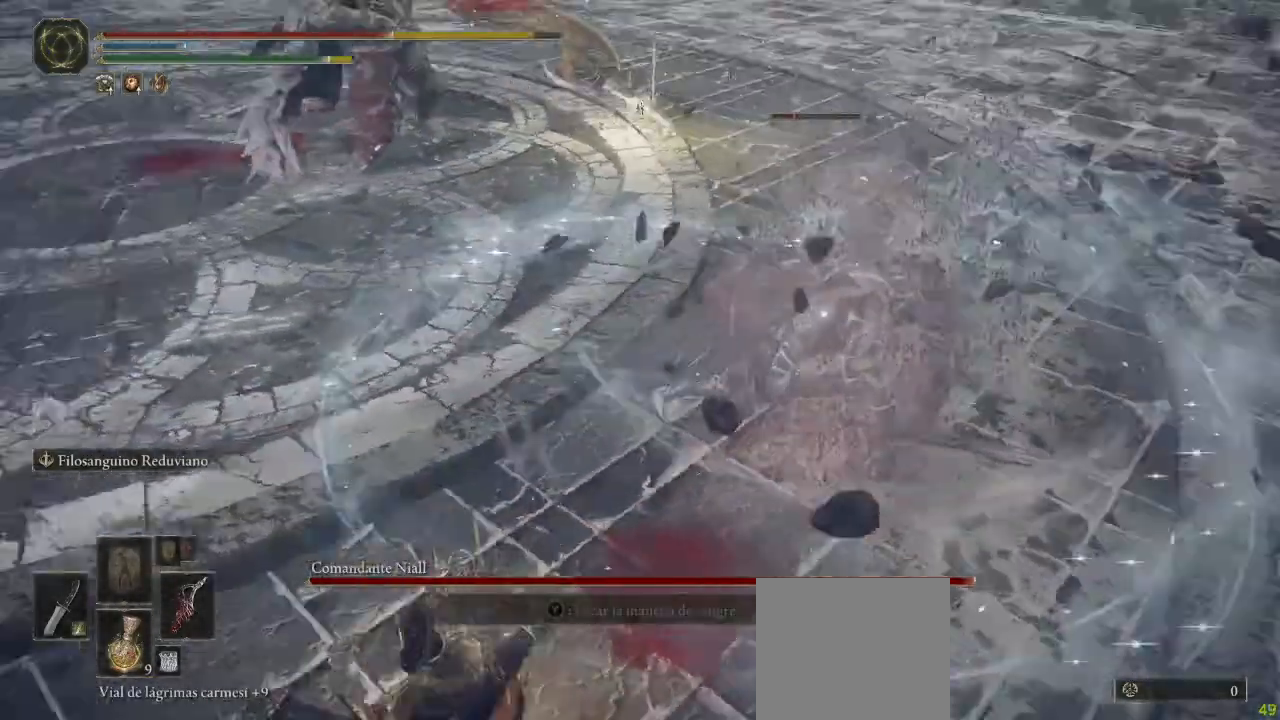
{"dt_ms": 500, "buttons": ["B"], "left_stick": "up-left", "right_stick": "center", "button_events": []}
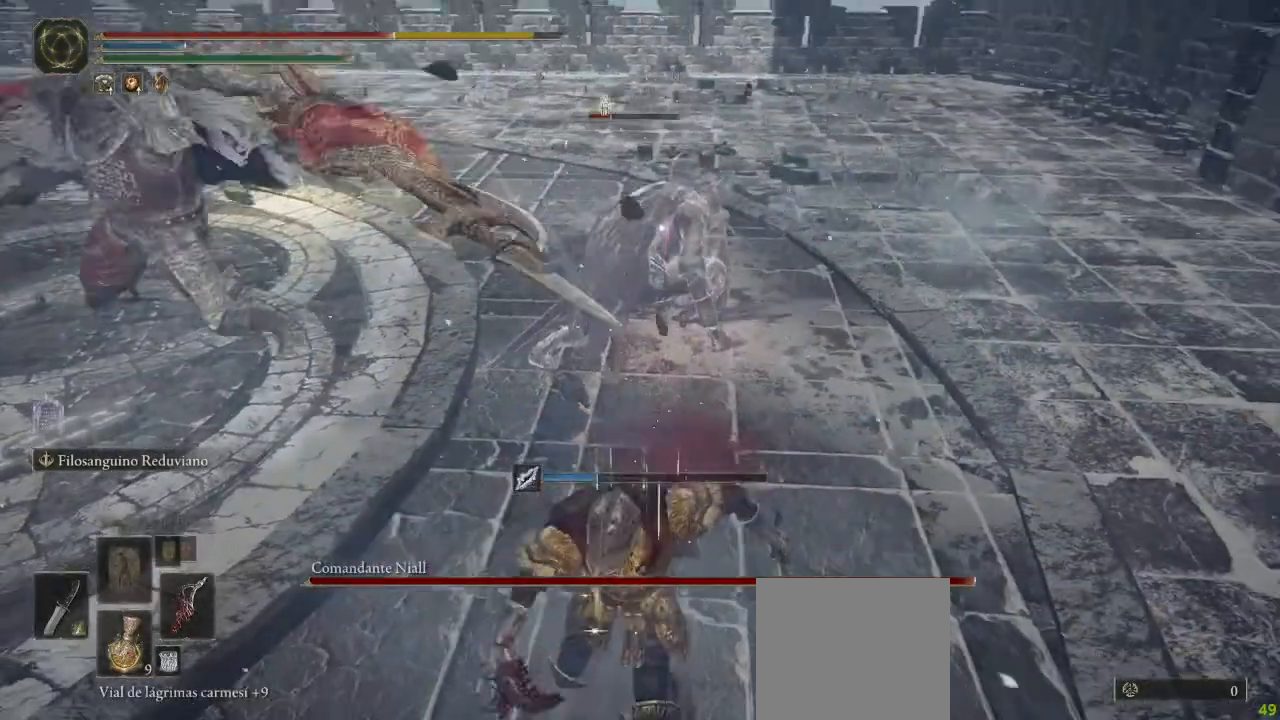
{"dt_ms": 500, "buttons": ["B"], "left_stick": "down-left", "right_stick": "center", "button_events": [[150, "B", "up"], [300, "B", "down"], [350, "B", "up"], [433, "B", "down"]]}
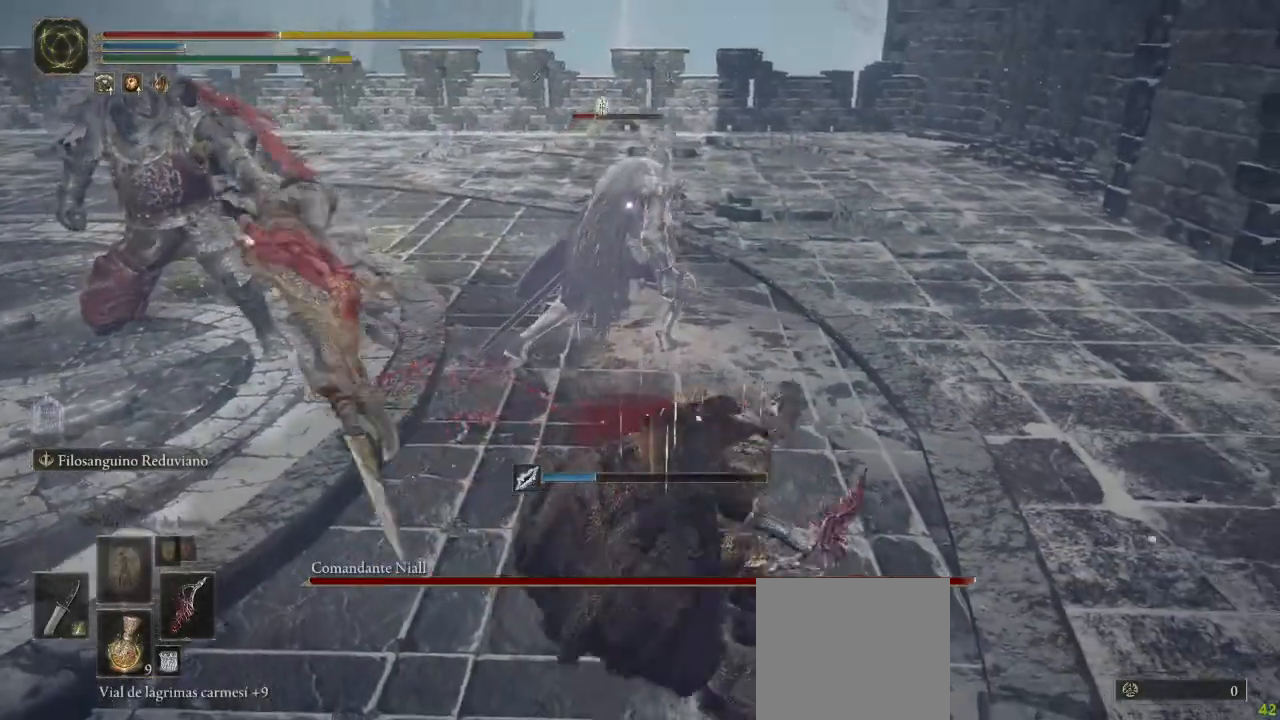
{"dt_ms": 500, "buttons": ["B"], "left_stick": "down-left", "right_stick": "center", "button_events": [[17, "B", "up"], [117, "B", "down"], [183, "B", "up"], [383, "B", "down"]]}
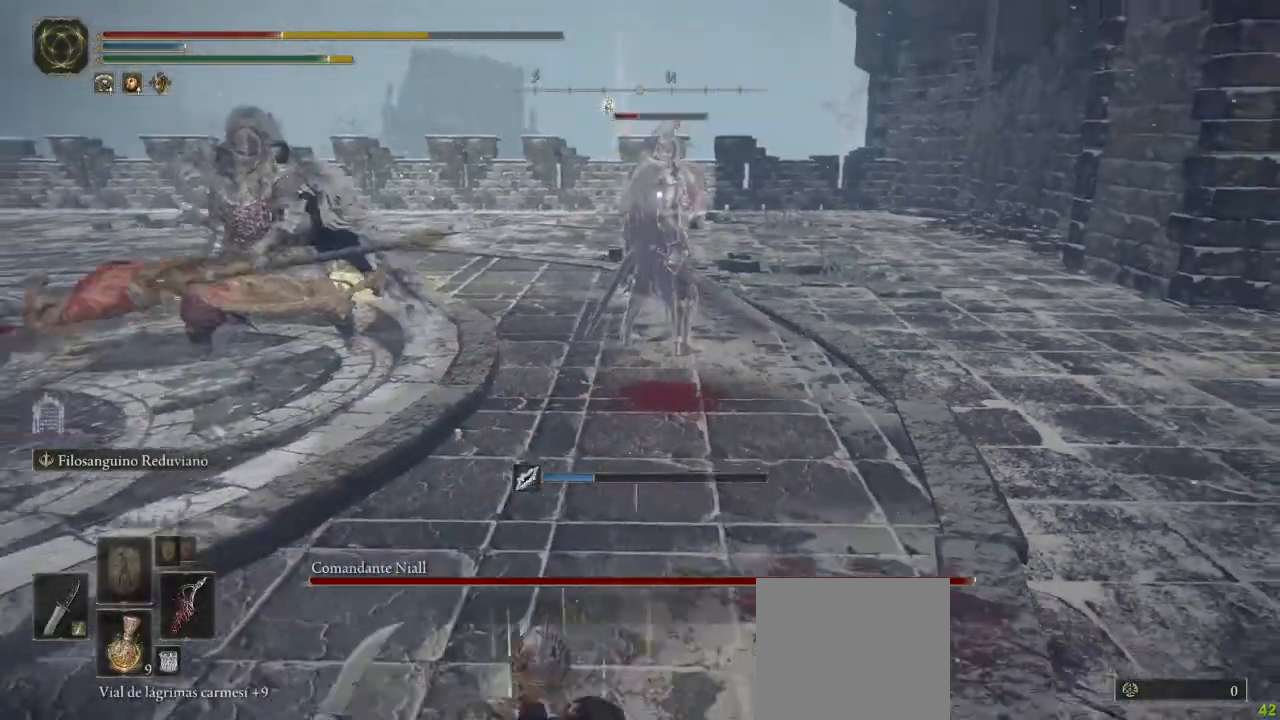
{"dt_ms": 500, "buttons": ["B"], "left_stick": "down", "right_stick": "center", "button_events": []}
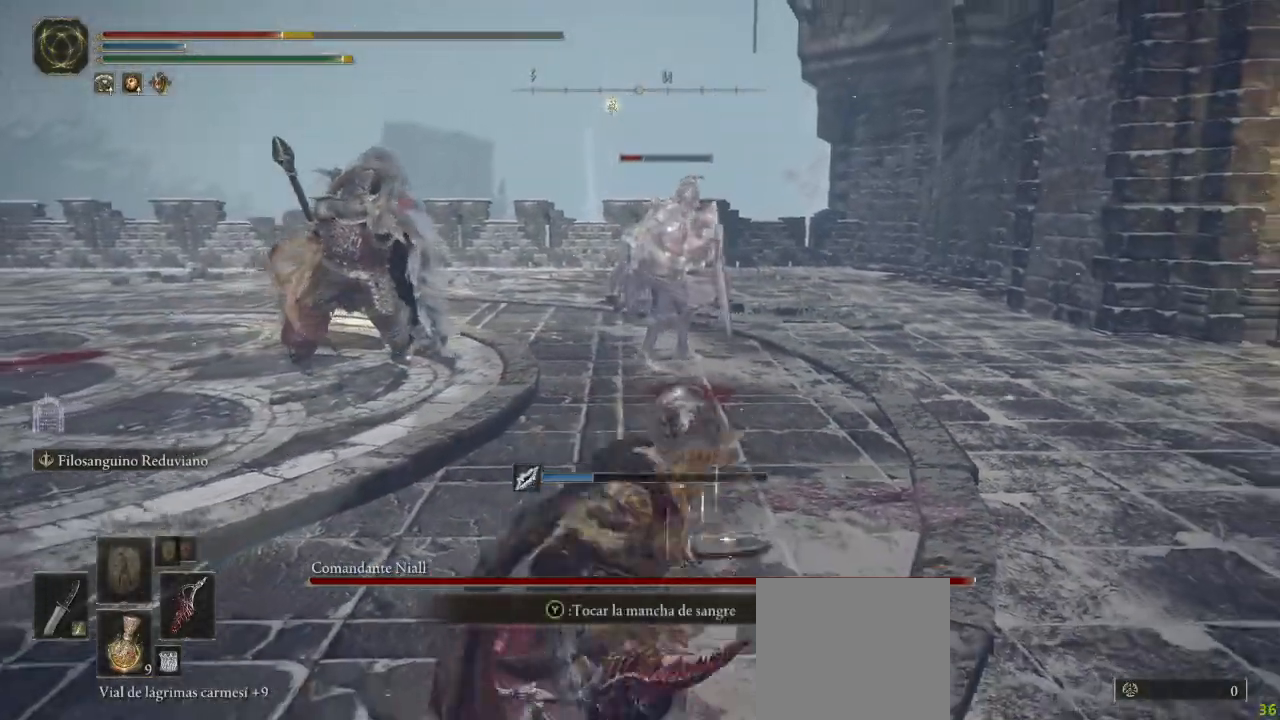
{"dt_ms": 500, "buttons": [], "left_stick": "down-right", "right_stick": "center", "button_events": [[467, "B", "up"]]}
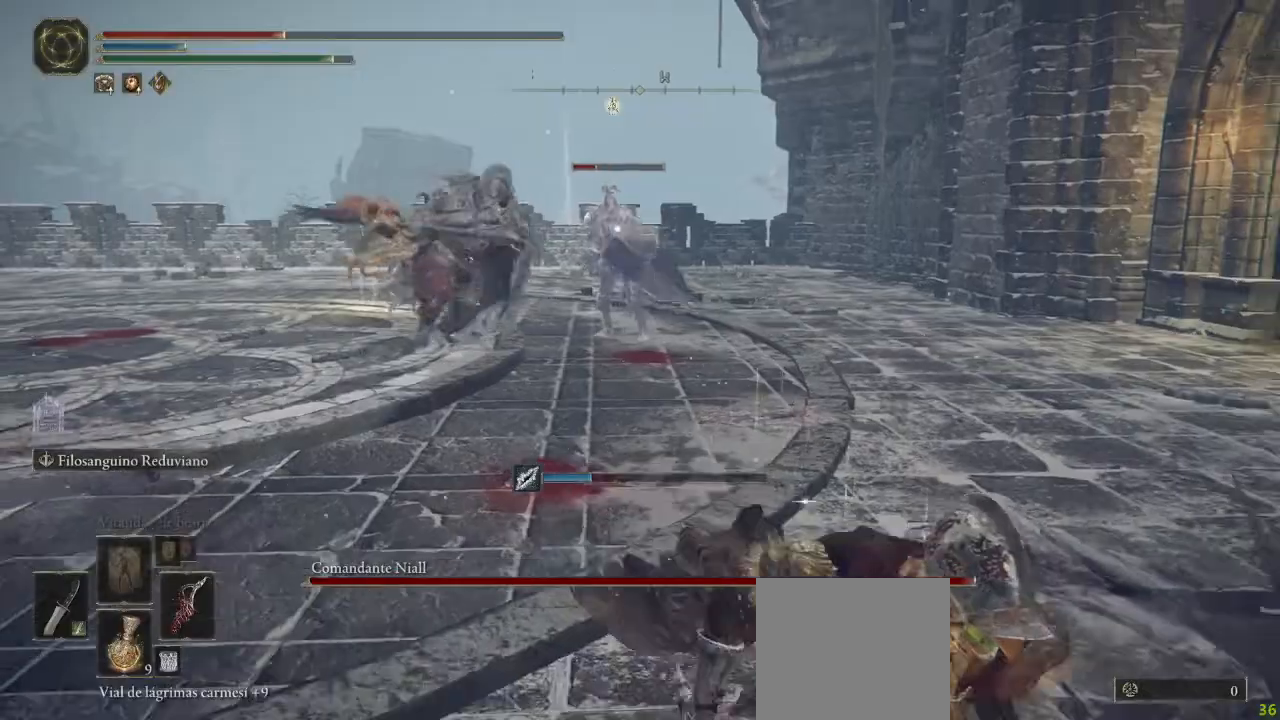
{"dt_ms": 500, "buttons": [], "left_stick": "down", "right_stick": "center", "button_events": [[67, "X", "down"], [150, "X", "up"]]}
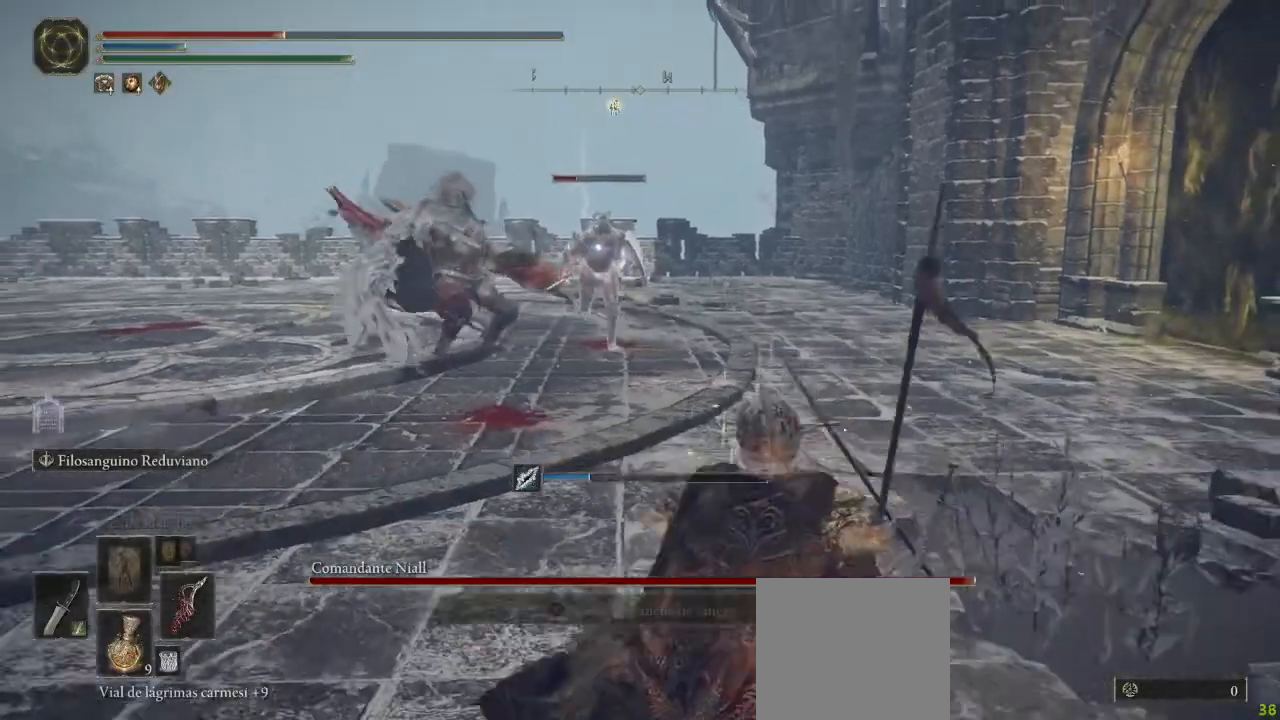
{"dt_ms": 1000, "buttons": [], "left_stick": "down-left", "right_stick": "center", "button_events": []}
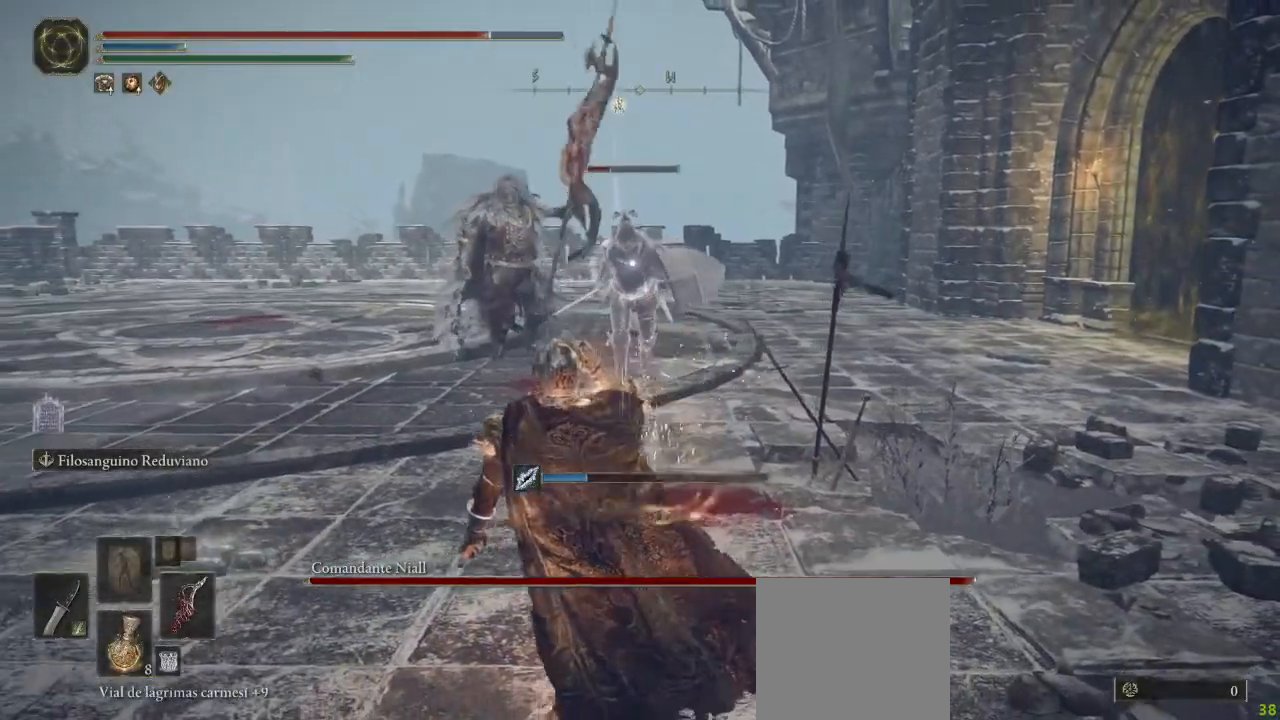
{"dt_ms": 500, "buttons": [], "left_stick": "down-left", "right_stick": "center", "button_events": []}
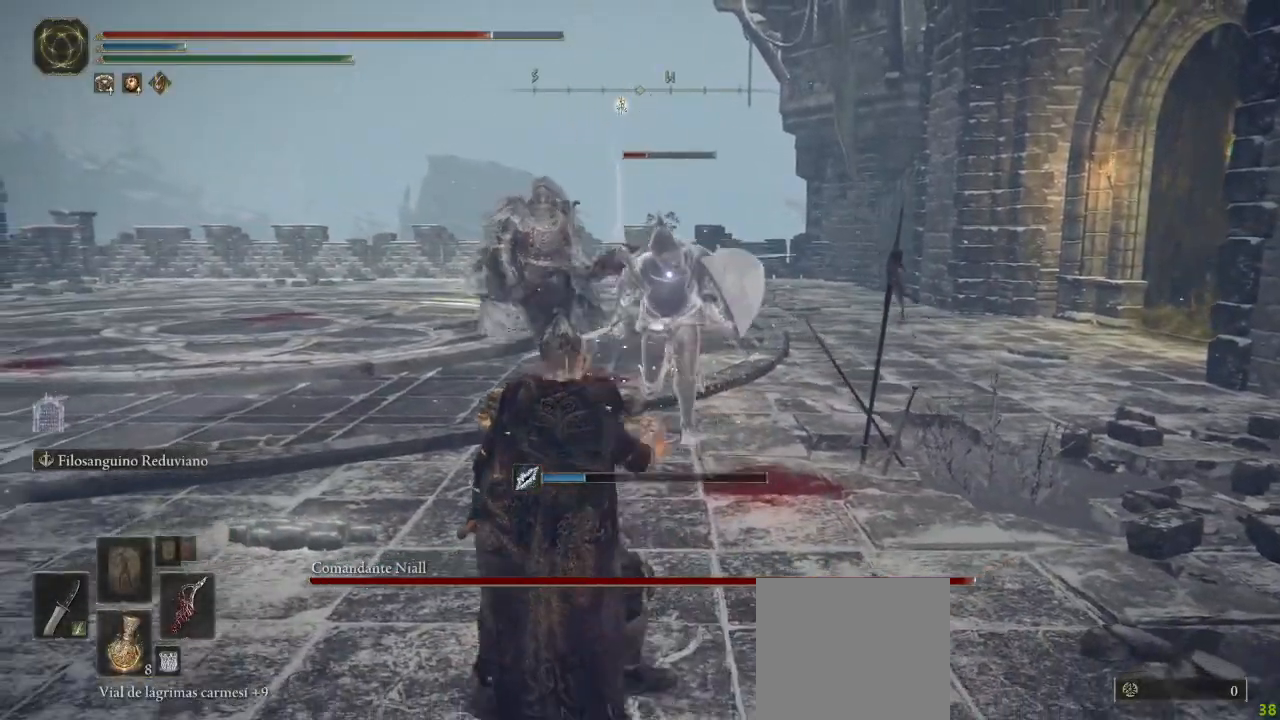
{"dt_ms": 500, "buttons": [], "left_stick": "down-left", "right_stick": "center", "button_events": []}
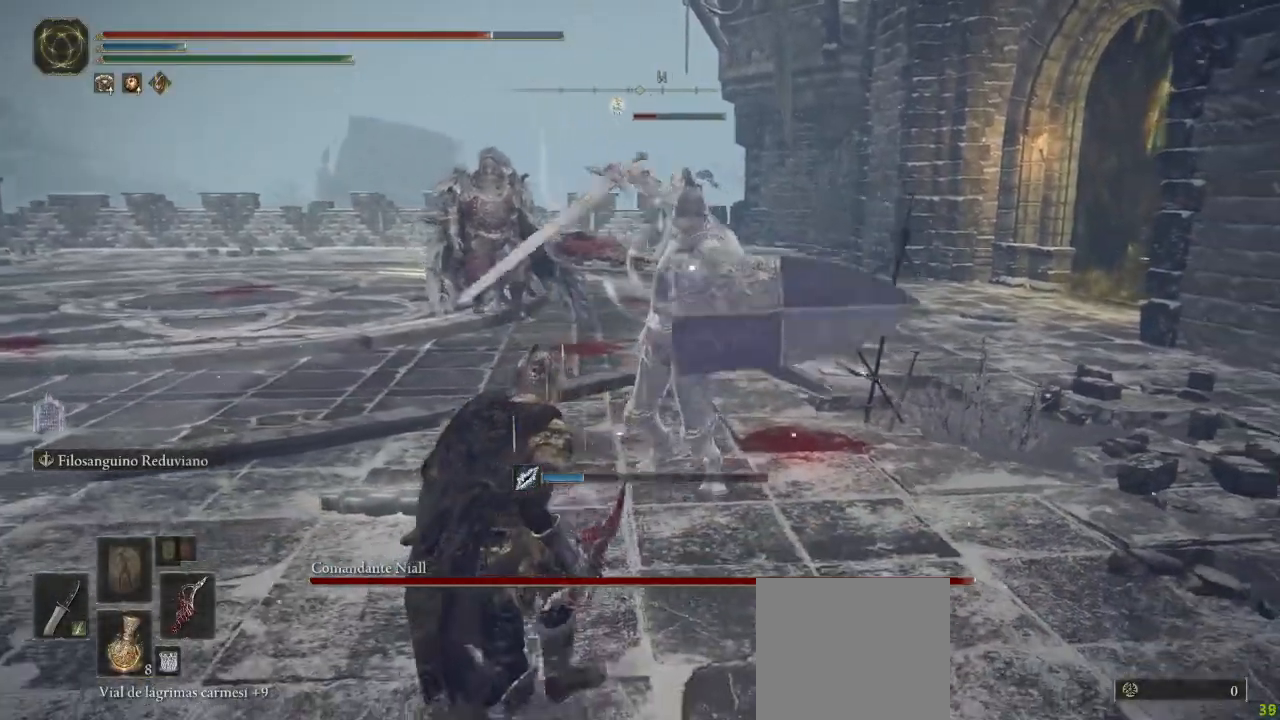
{"dt_ms": 500, "buttons": [], "left_stick": "down-left", "right_stick": "center", "button_events": [[83, "B", "down"], [167, "B", "up"]]}
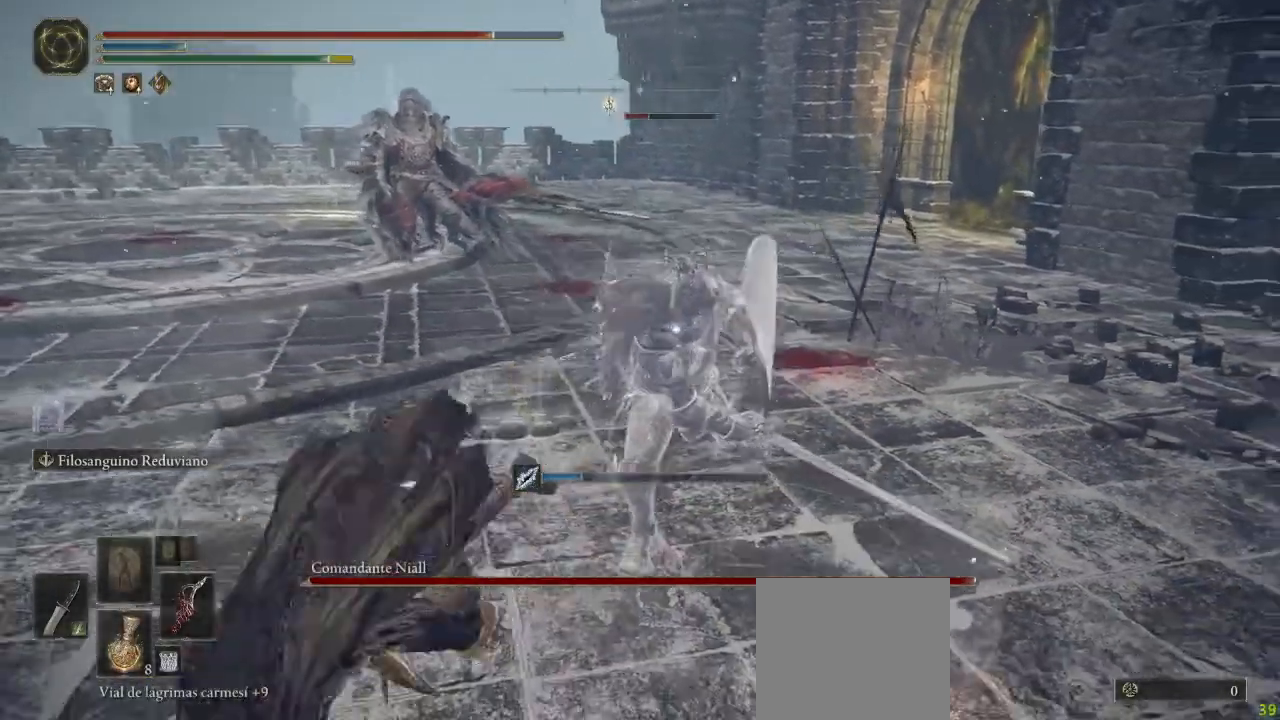
{"dt_ms": 500, "buttons": [], "left_stick": "down-left", "right_stick": "center", "button_events": []}
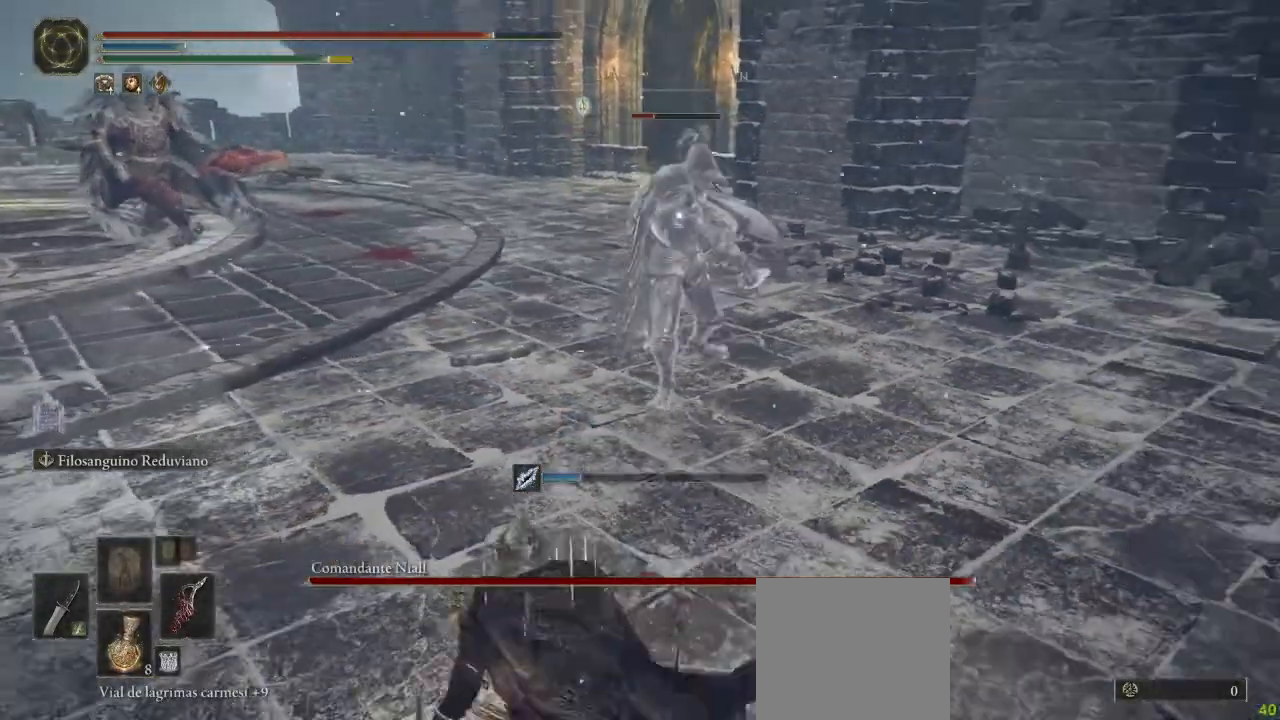
{"dt_ms": 500, "buttons": [], "left_stick": "down-left", "right_stick": "center", "button_events": [[183, "B", "down"], [233, "B", "up"]]}
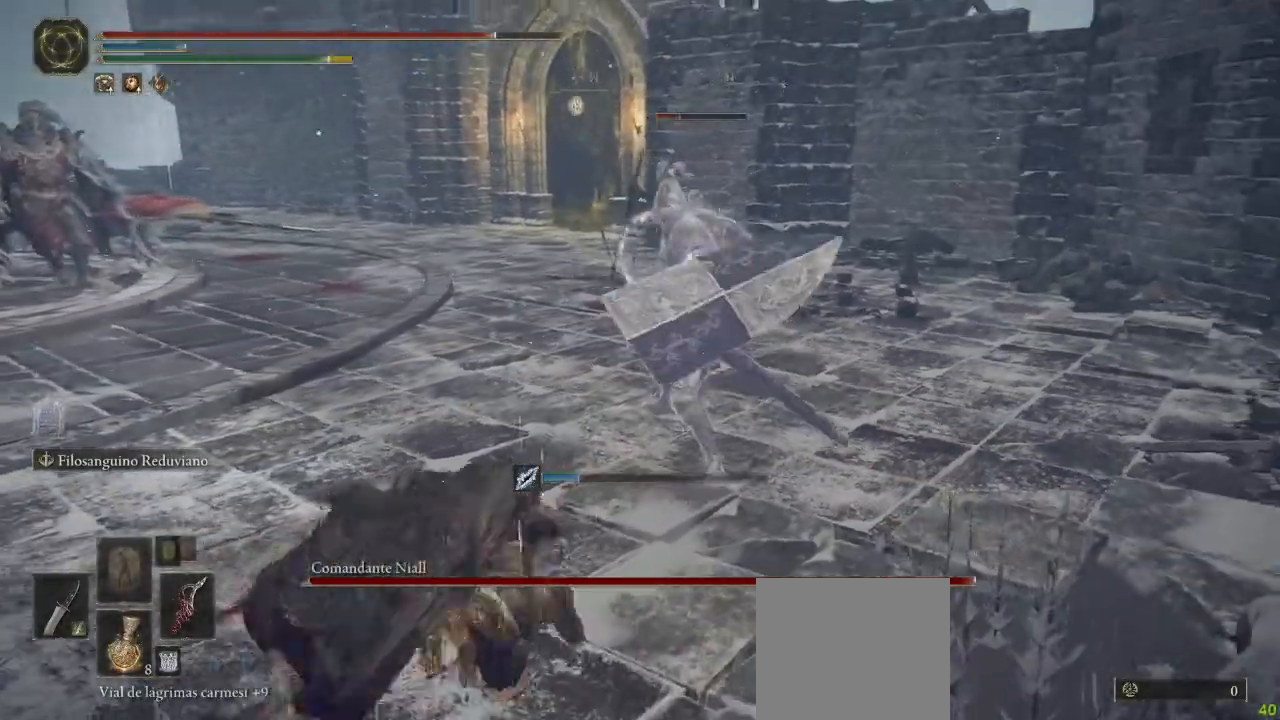
{"dt_ms": 500, "buttons": [], "left_stick": "right", "right_stick": "center", "button_events": []}
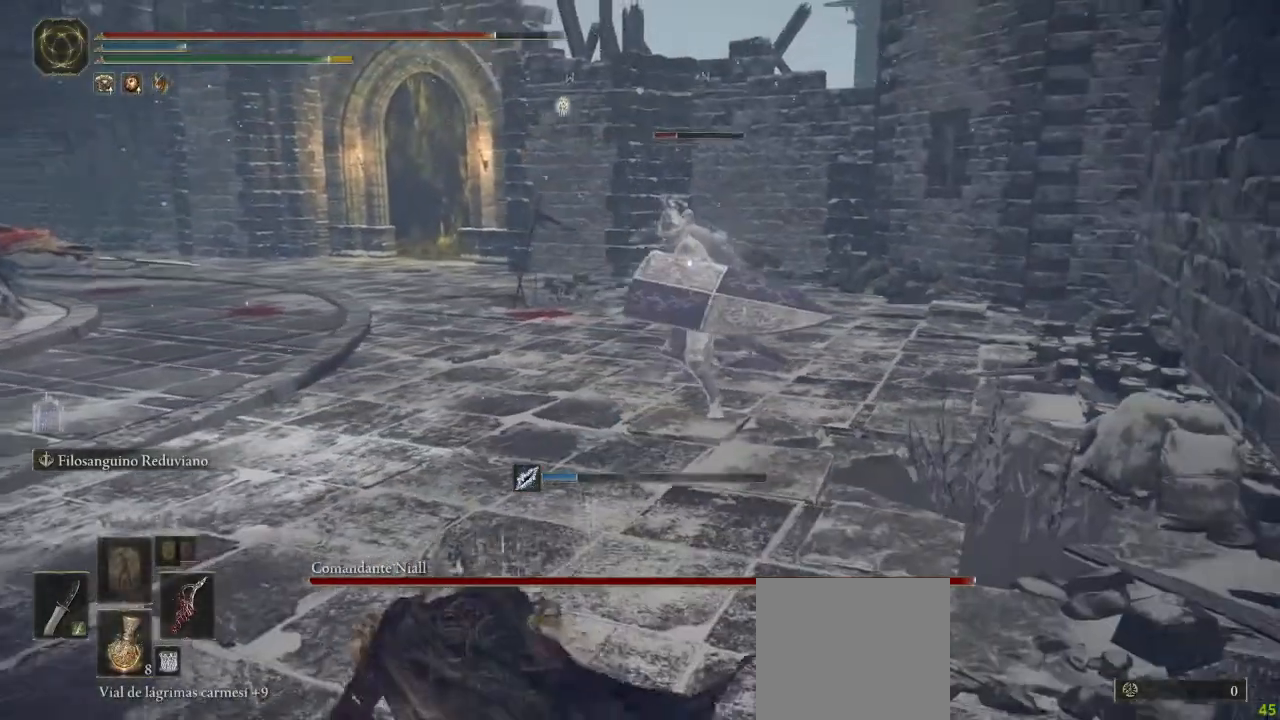
{"dt_ms": 500, "buttons": [], "left_stick": "up-right", "right_stick": "center", "button_events": [[183, "B", "down"], [250, "B", "up"]]}
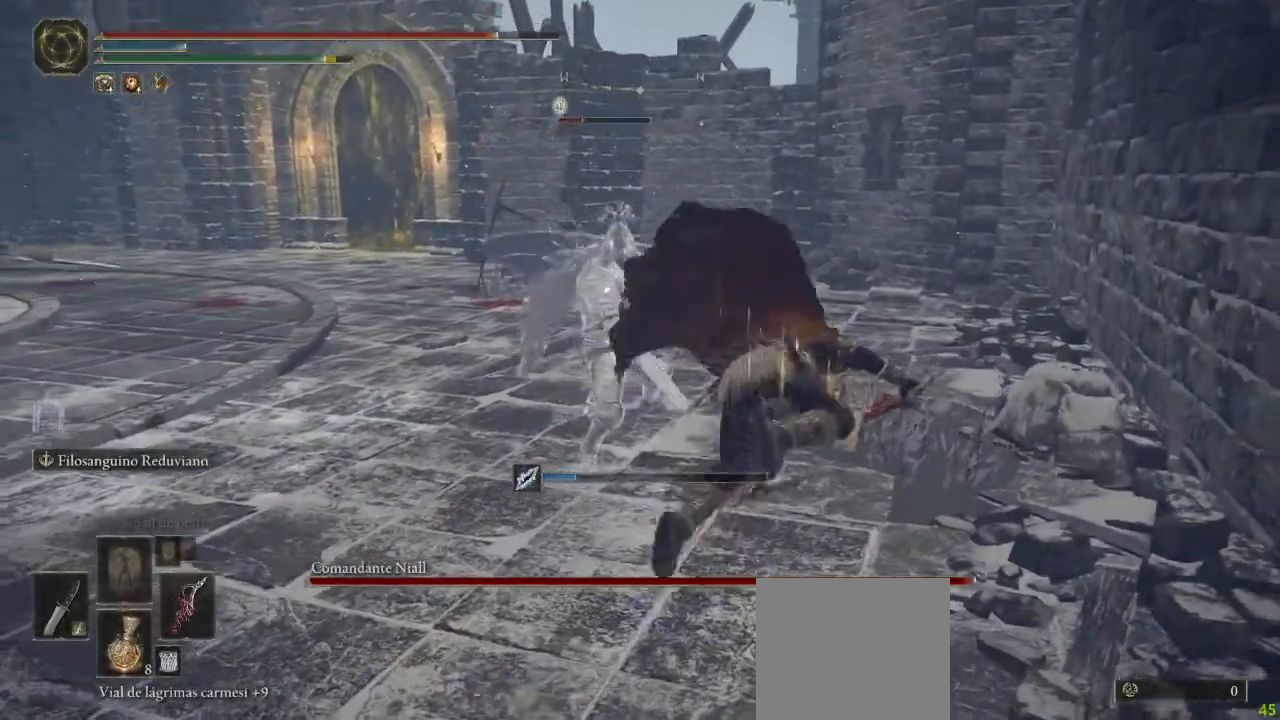
{"dt_ms": 500, "buttons": ["B"], "left_stick": "up", "right_stick": "center", "button_events": [[467, "B", "down"]]}
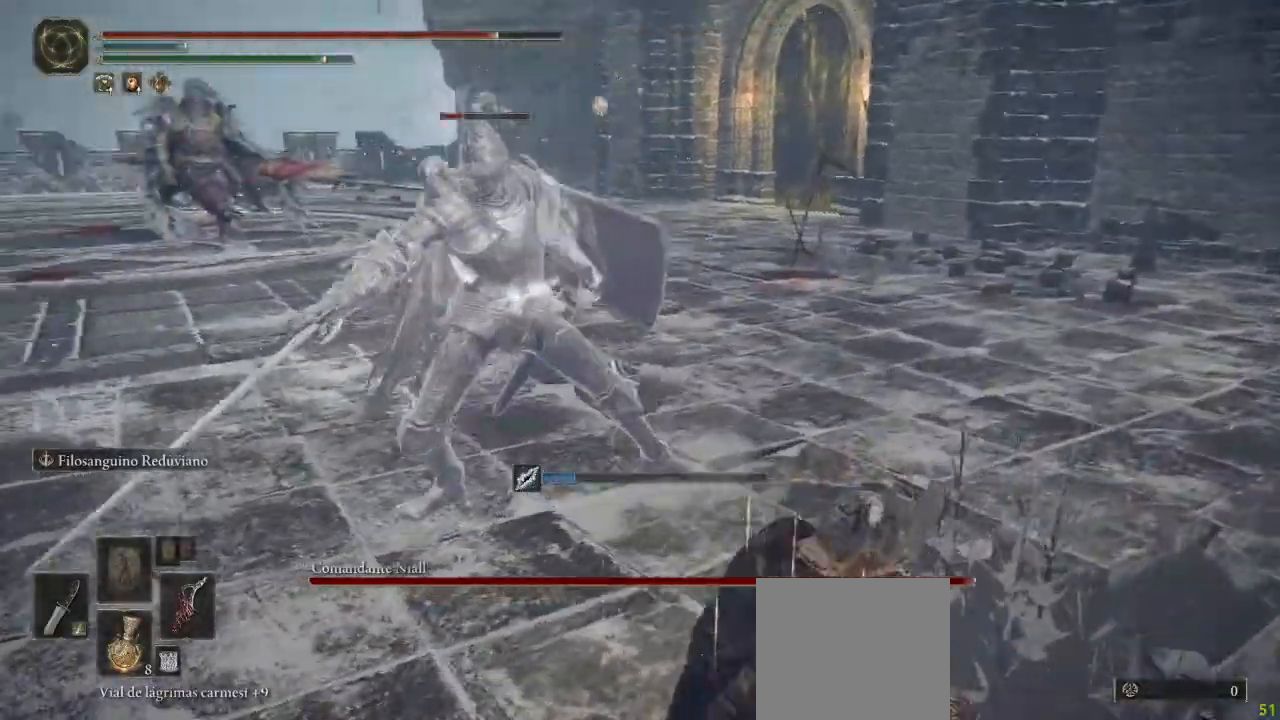
{"dt_ms": 500, "buttons": ["B"], "left_stick": "up", "right_stick": "center", "button_events": []}
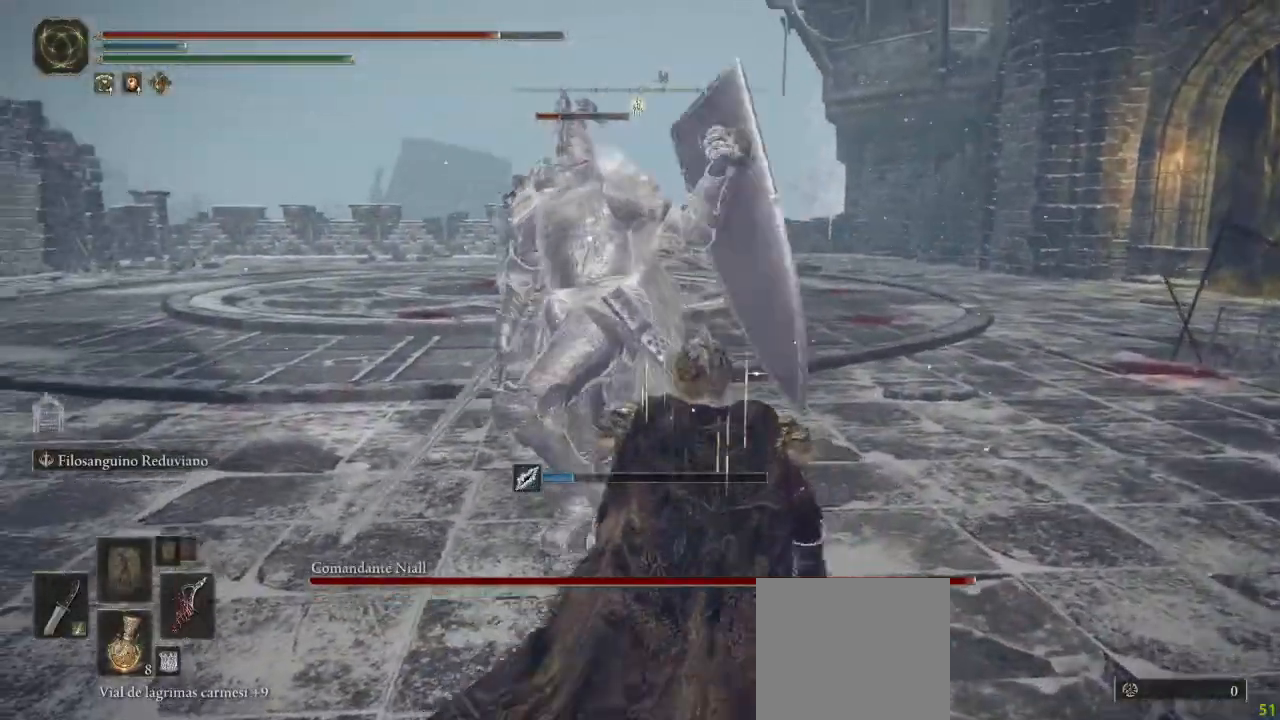
{"dt_ms": 500, "buttons": [], "left_stick": "center", "right_stick": "center", "button_events": [[133, "B", "up"], [233, "R1", "down"], [317, "R1", "up"]]}
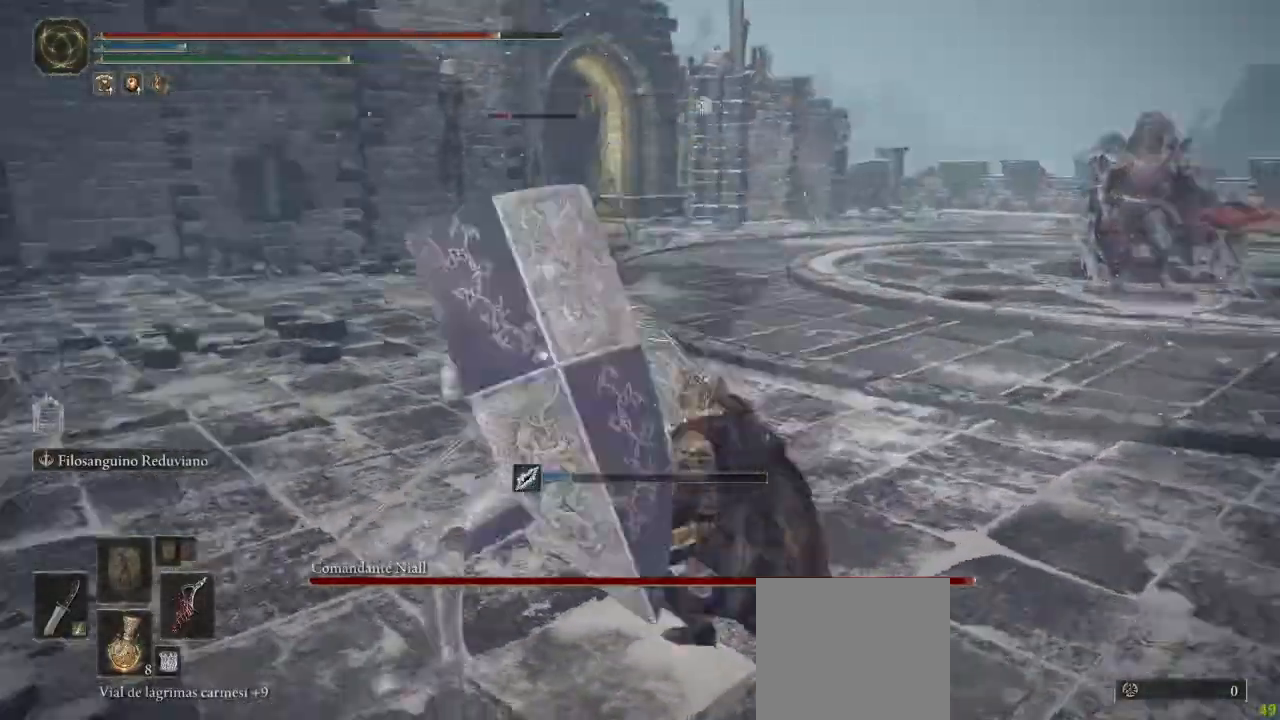
{"dt_ms": 500, "buttons": [], "left_stick": "center", "right_stick": "center", "button_events": []}
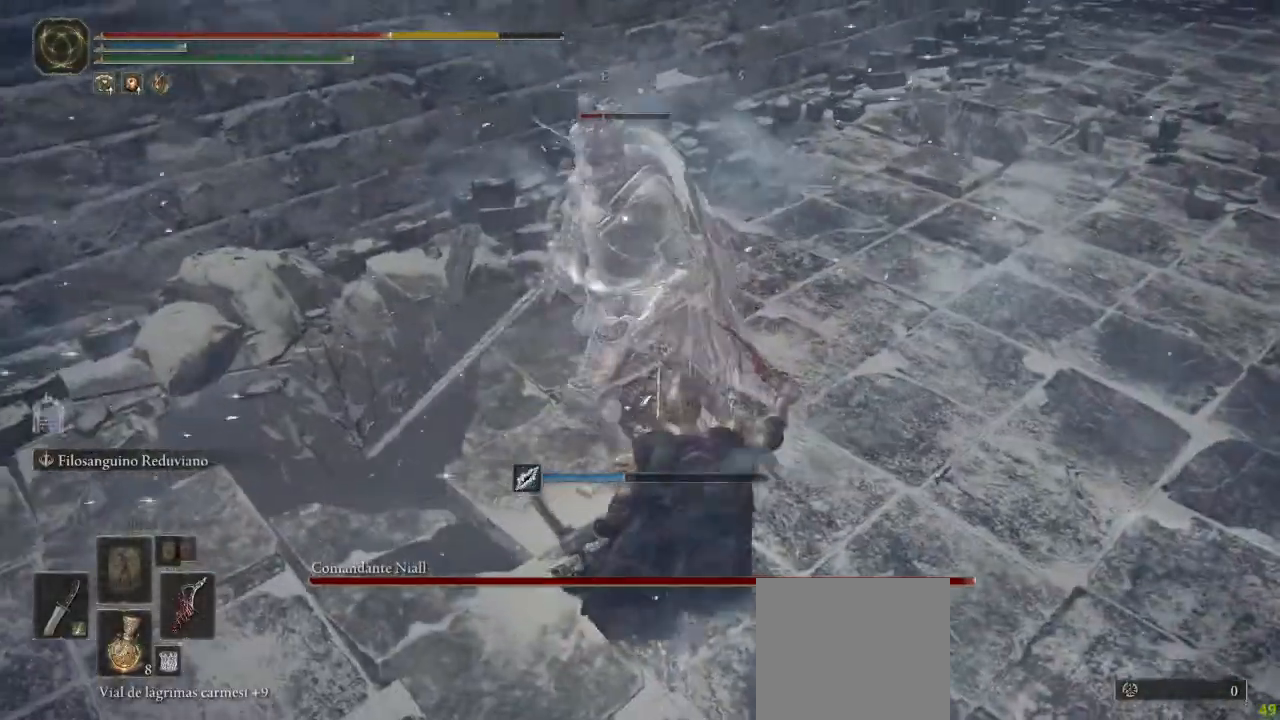
{"dt_ms": 500, "buttons": ["B"], "left_stick": "down", "right_stick": "center", "button_events": [[33, "B", "down"], [117, "B", "up"], [183, "B", "down"], [283, "B", "up"], [333, "B", "down"], [417, "B", "up"], [467, "B", "down"]]}
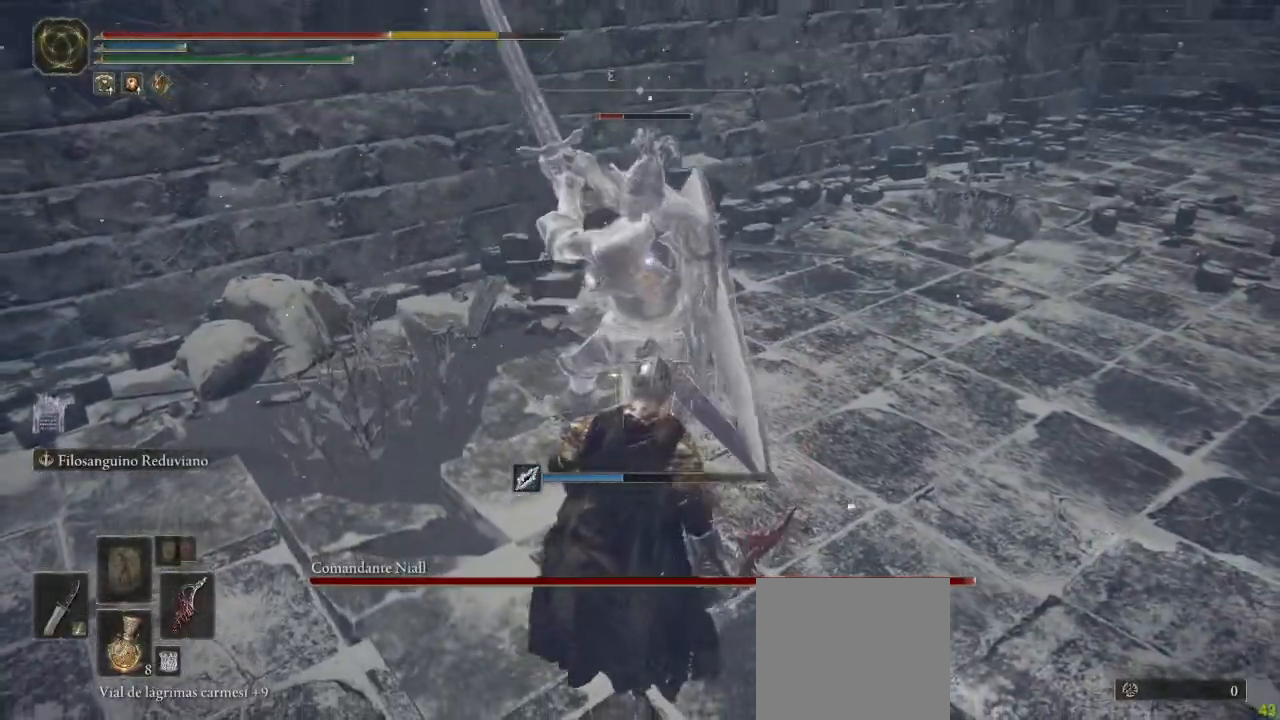
{"dt_ms": 500, "buttons": [], "left_stick": "down", "right_stick": "center", "button_events": [[33, "B", "up"], [117, "B", "down"], [183, "B", "up"], [250, "B", "down"], [317, "B", "up"], [383, "B", "down"], [450, "B", "up"]]}